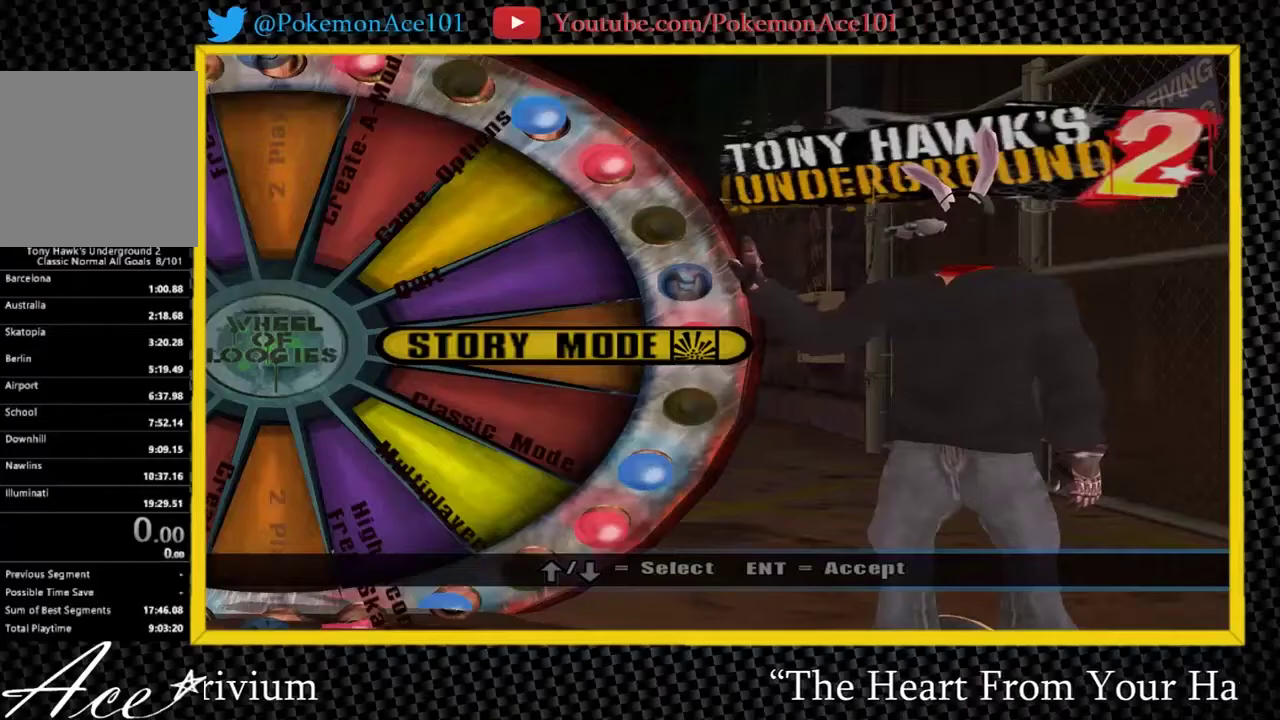
Gameplay with a controller (Nintendo layout); each line is a JSON object with the inputs held at the frame after it. "events" lists button and stick changes between this image and that frame as [ms after this image, input, new state], when the widget could be followed in between. Not read: L3 R3.
{"buttons": [], "left_stick": "center", "right_stick": "center", "events": []}
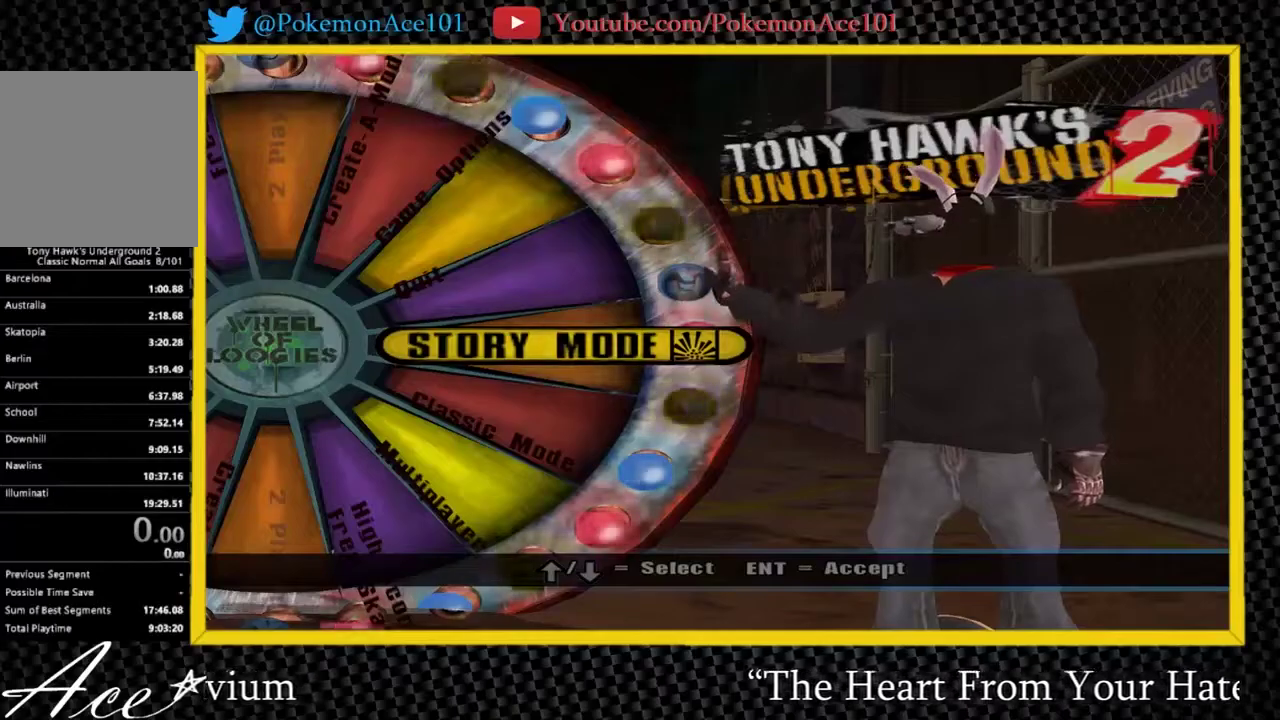
{"buttons": [], "left_stick": "center", "right_stick": "center", "events": [[17, "DPAD_DOWN", "down"], [17, "DPAD_LEFT", "down"], [83, "DPAD_DOWN", "up"], [83, "DPAD_LEFT", "up"]]}
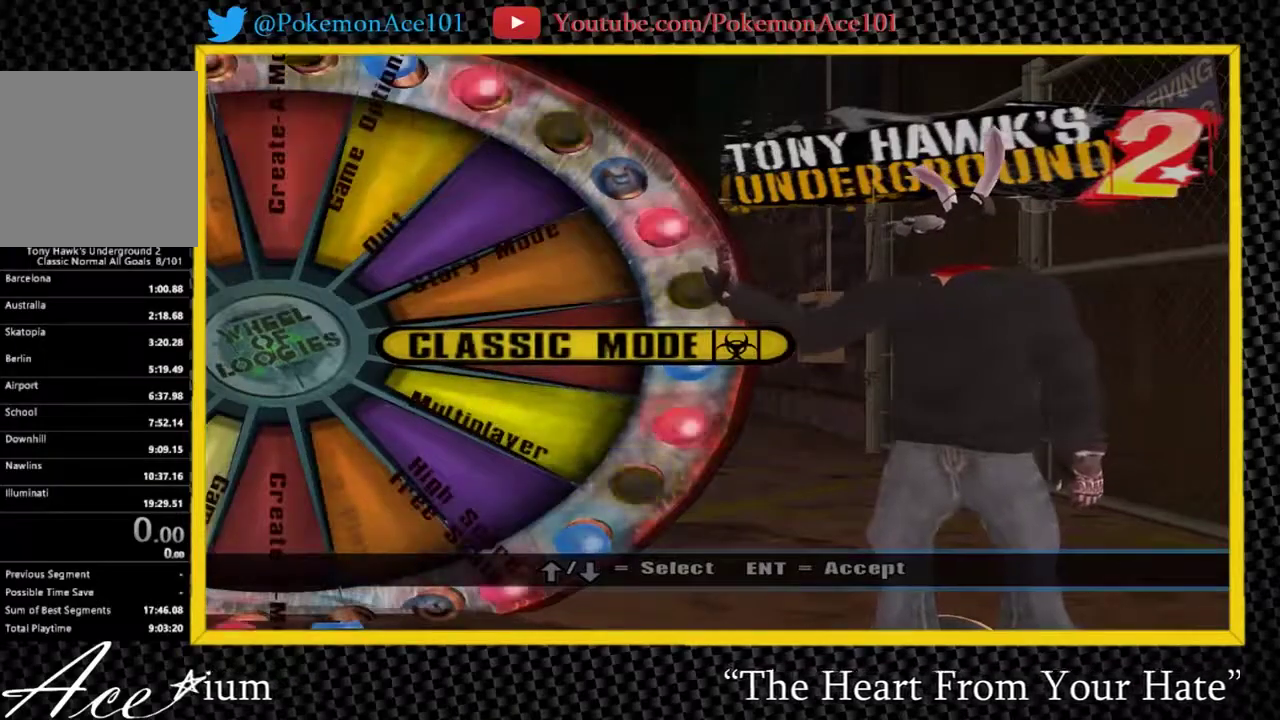
{"buttons": [], "left_stick": "center", "right_stick": "center", "events": [[83, "A", "down"], [183, "A", "up"]]}
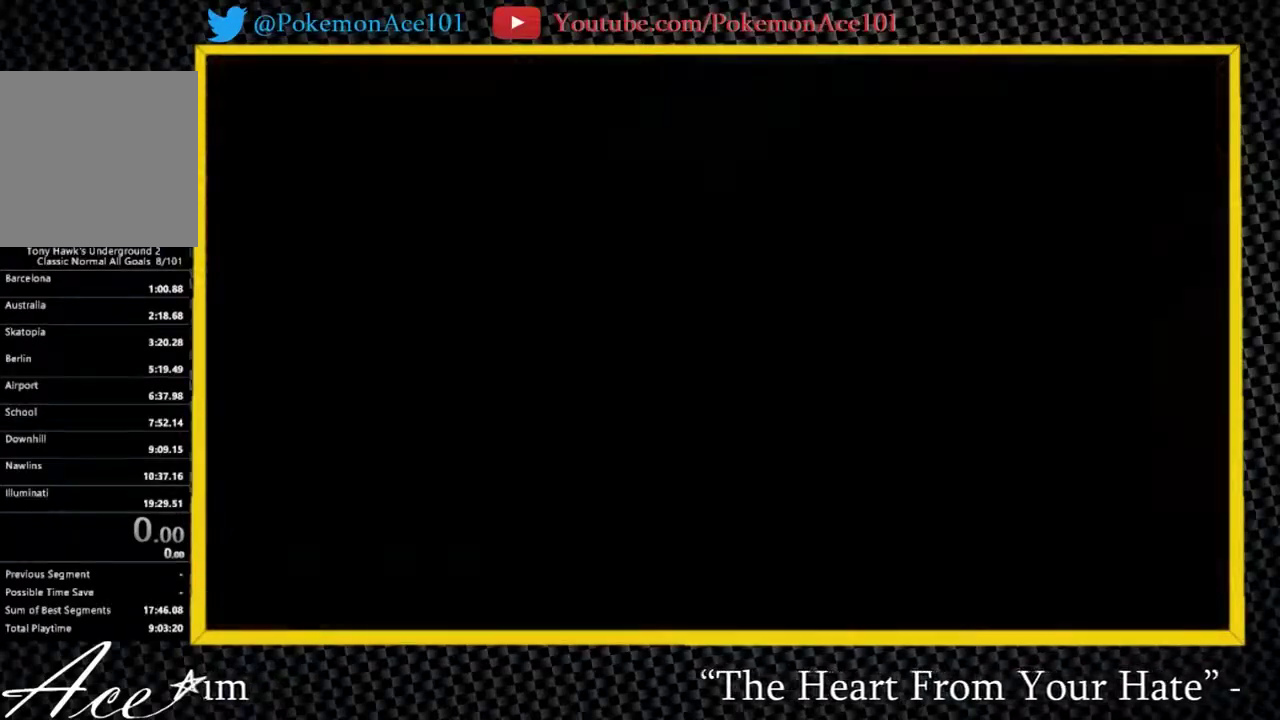
{"buttons": ["DPAD_DOWN", "DPAD_LEFT"], "left_stick": "center", "right_stick": "center", "events": [[400, "DPAD_DOWN", "down"], [400, "DPAD_LEFT", "down"]]}
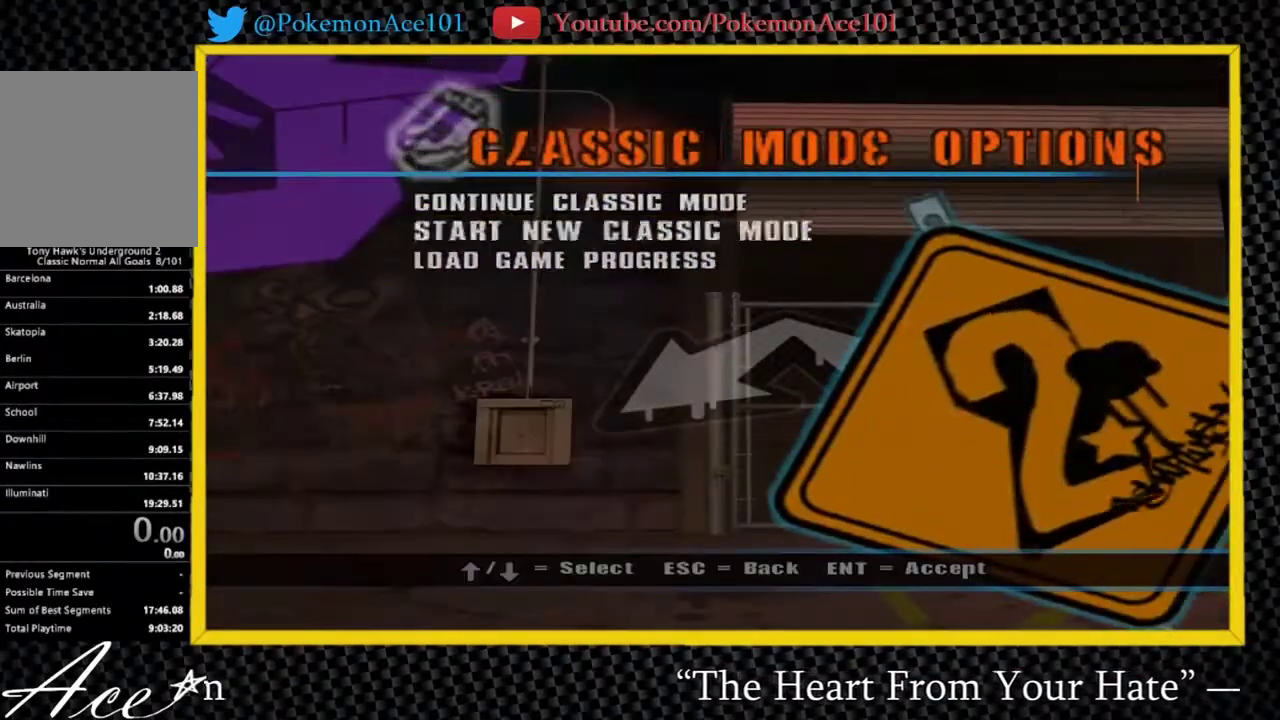
{"buttons": ["A"], "left_stick": "center", "right_stick": "center", "events": [[17, "A", "down"], [17, "DPAD_DOWN", "up"], [17, "DPAD_LEFT", "up"], [117, "A", "up"], [483, "A", "down"]]}
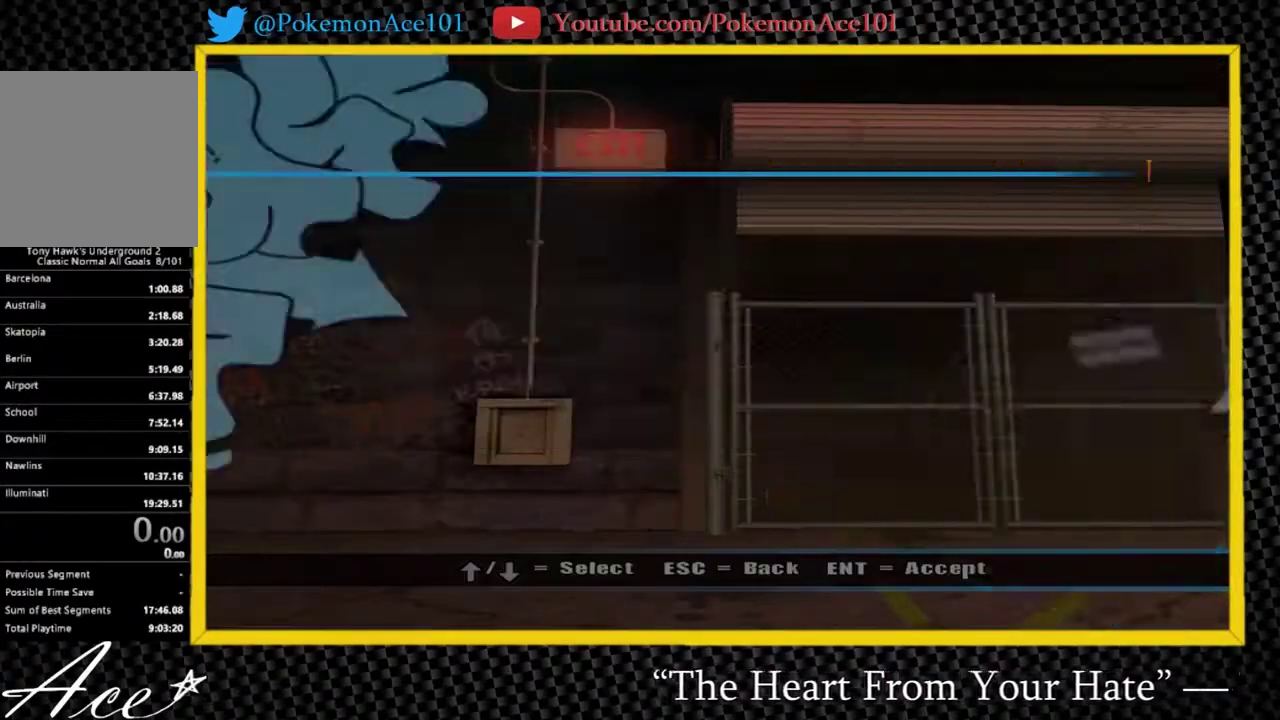
{"buttons": [], "left_stick": "center", "right_stick": "center", "events": [[83, "A", "up"], [183, "A", "down"], [267, "A", "up"], [333, "A", "down"], [433, "A", "up"]]}
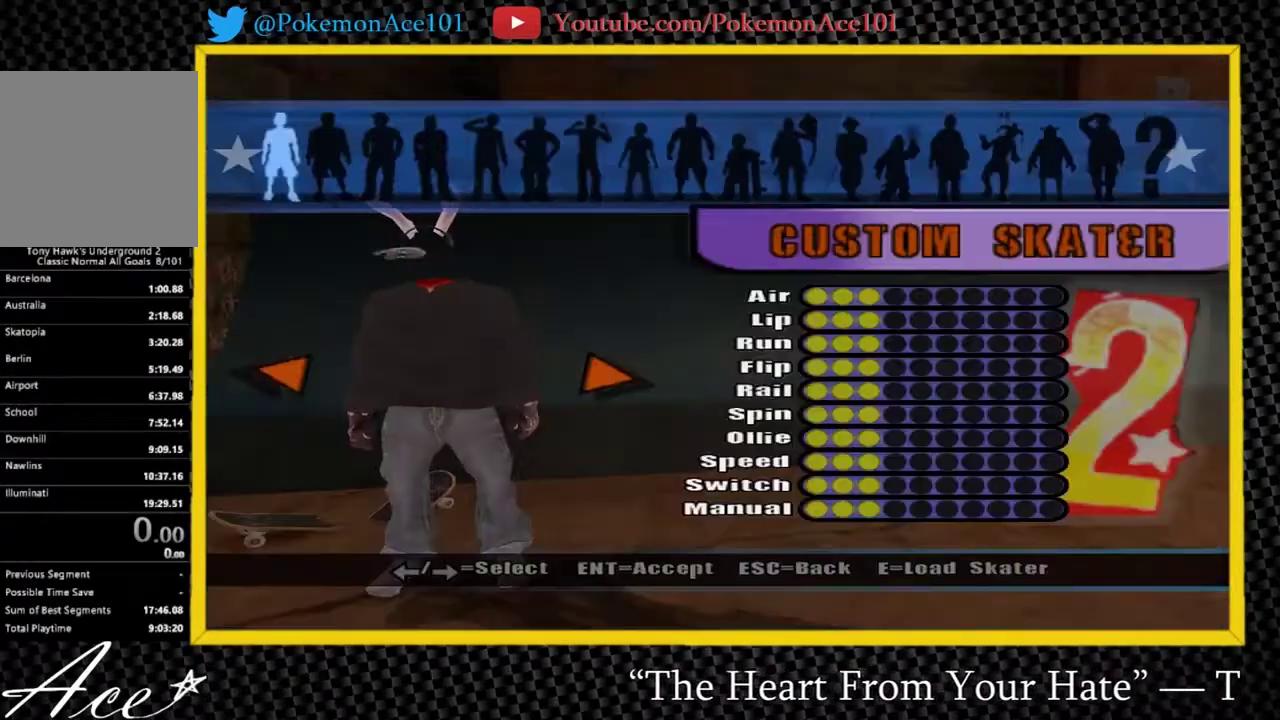
{"buttons": [], "left_stick": "center", "right_stick": "center", "events": [[67, "A", "down"], [167, "A", "up"], [333, "A", "down"], [433, "A", "up"]]}
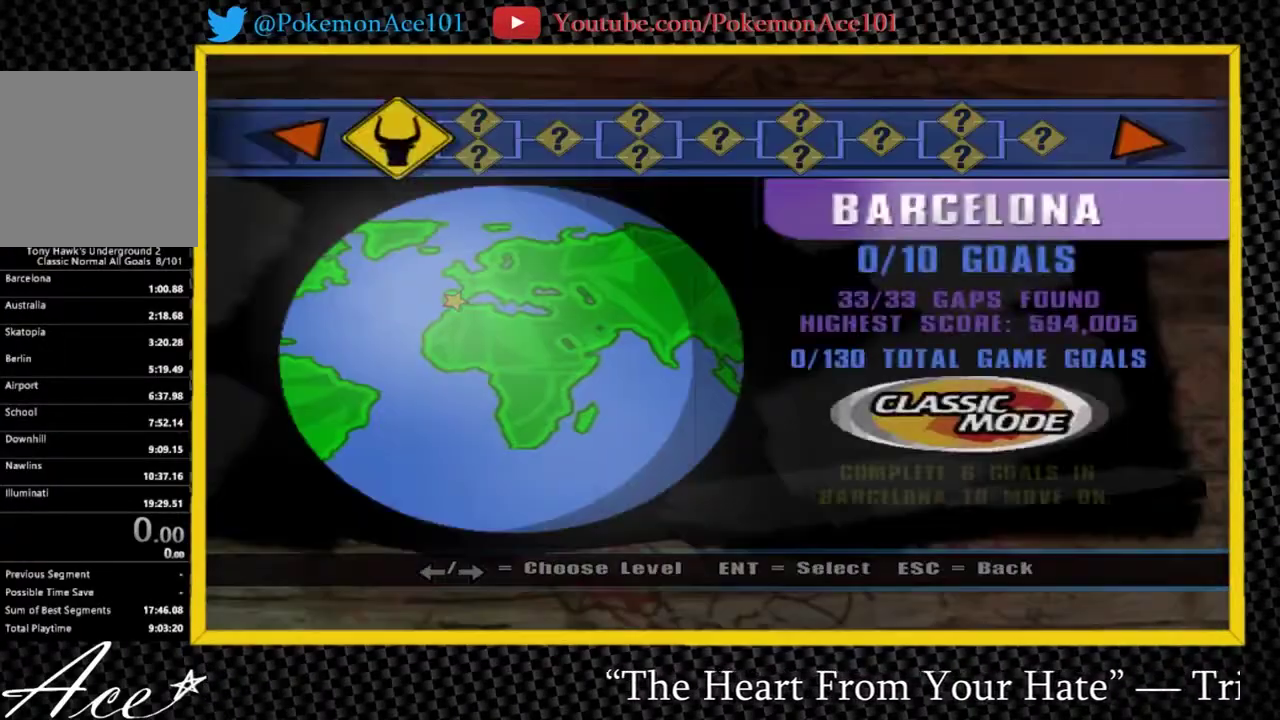
{"buttons": [], "left_stick": "center", "right_stick": "center", "events": []}
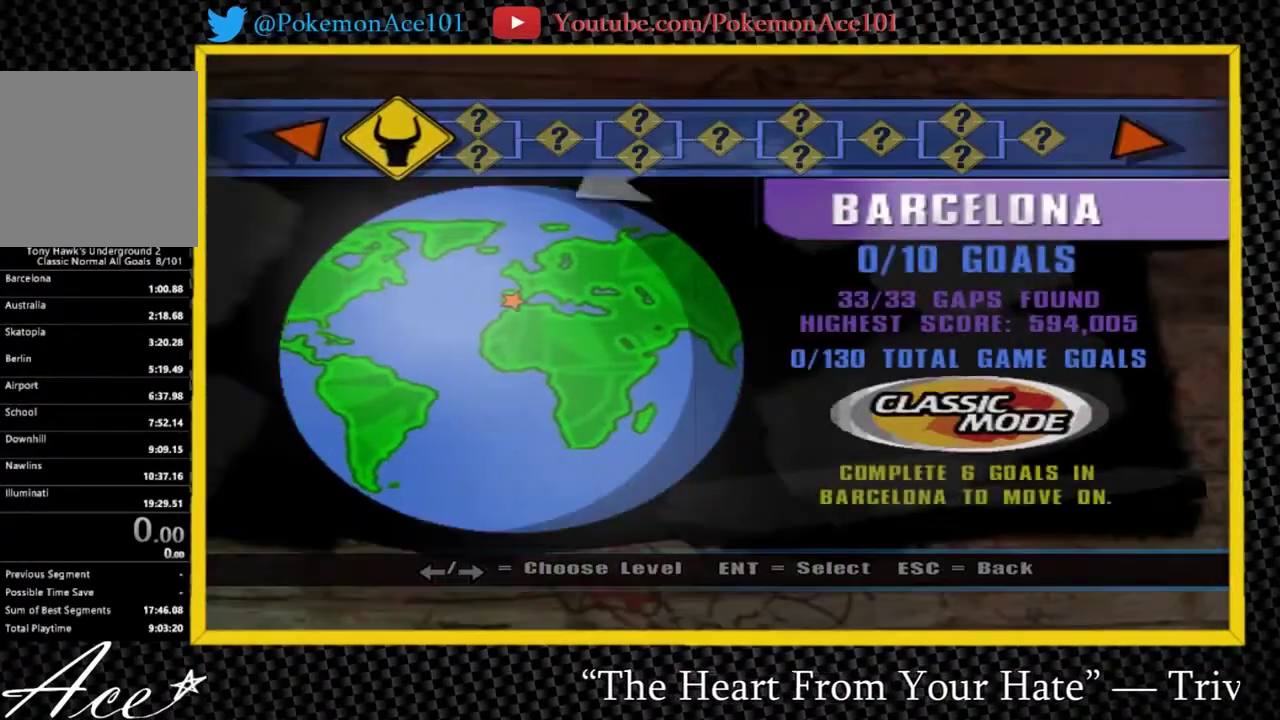
{"buttons": ["A"], "left_stick": "center", "right_stick": "center", "events": [[50, "A", "down"], [117, "A", "up"], [183, "A", "down"], [250, "A", "up"], [317, "A", "down"], [383, "A", "up"], [467, "A", "down"]]}
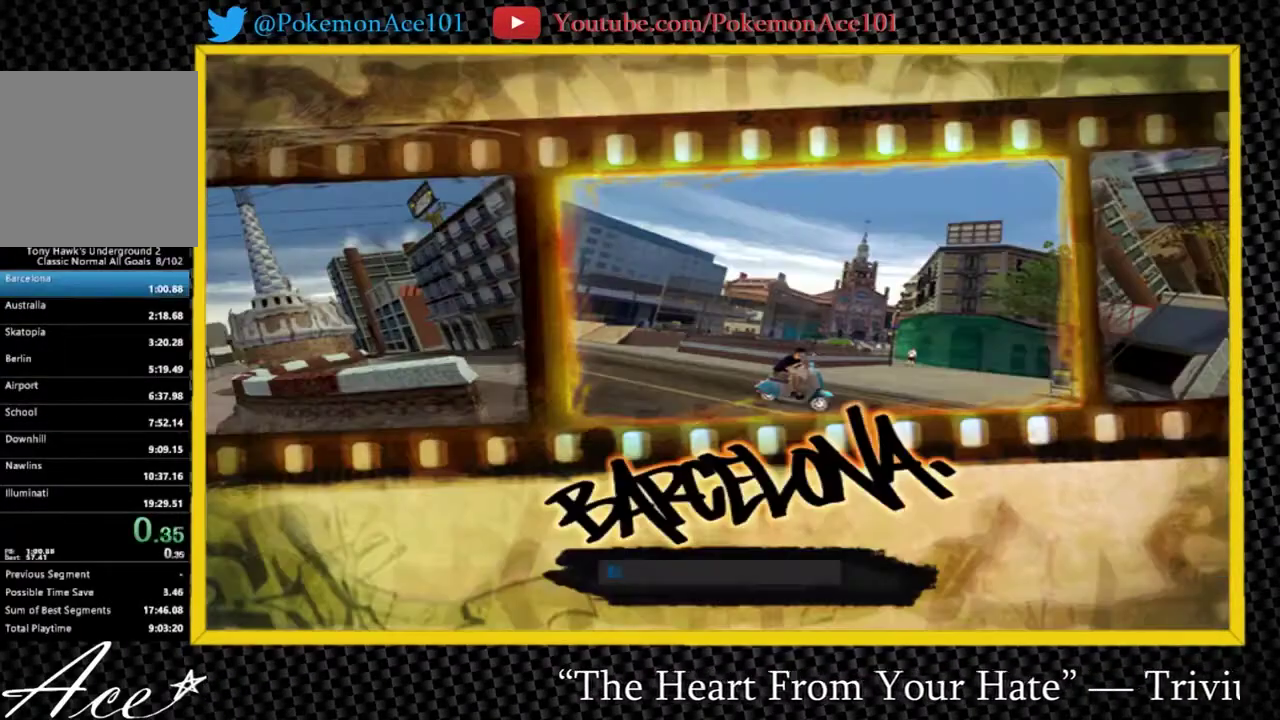
{"buttons": [], "left_stick": "center", "right_stick": "center", "events": [[133, "A", "up"], [200, "A", "down"], [367, "A", "up"], [433, "A", "down"], [500, "A", "up"]]}
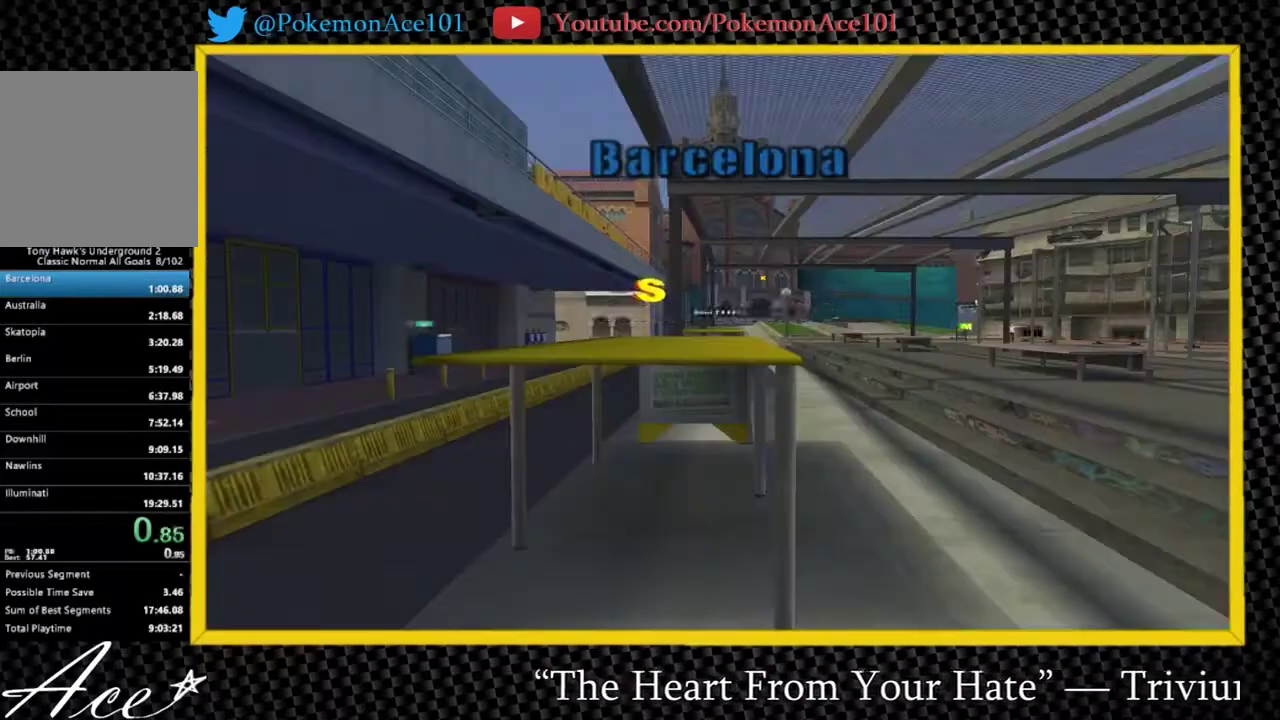
{"buttons": ["A"], "left_stick": "center", "right_stick": "center", "events": [[300, "A", "down"], [383, "A", "up"], [450, "A", "down"]]}
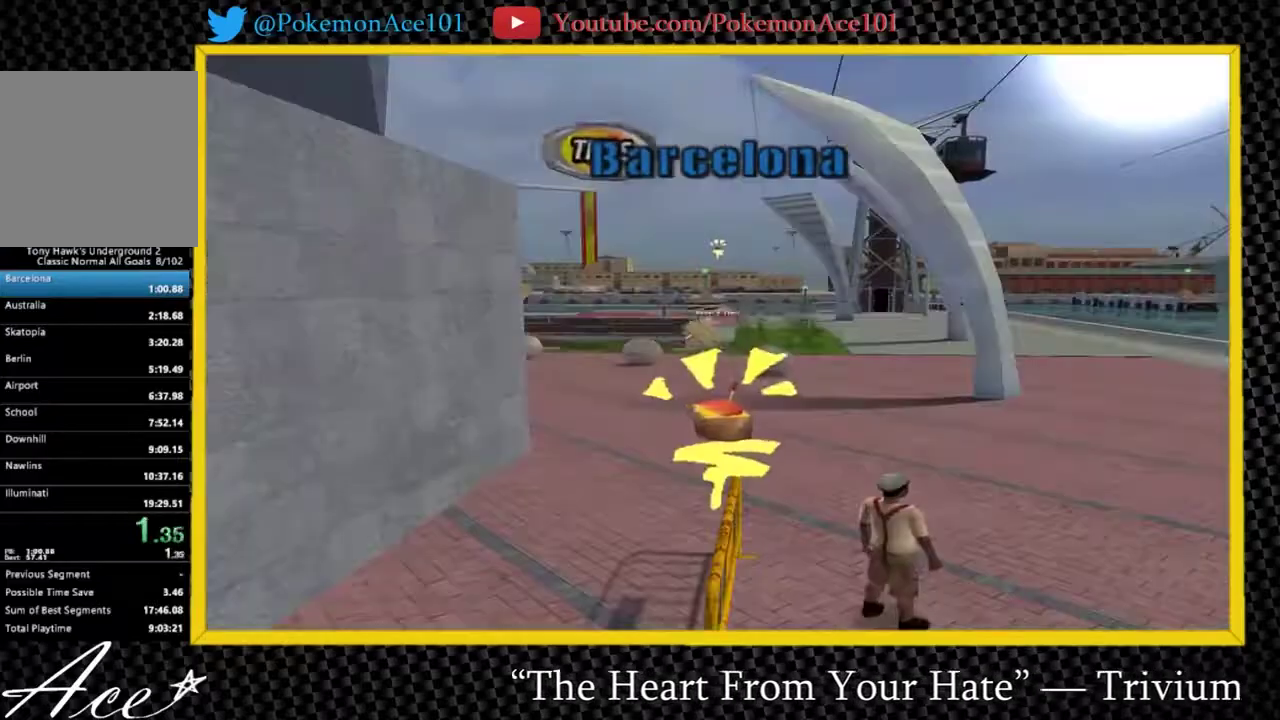
{"buttons": ["A"], "left_stick": "center", "right_stick": "center", "events": [[17, "A", "up"], [217, "A", "down"], [383, "A", "up"], [450, "A", "down"]]}
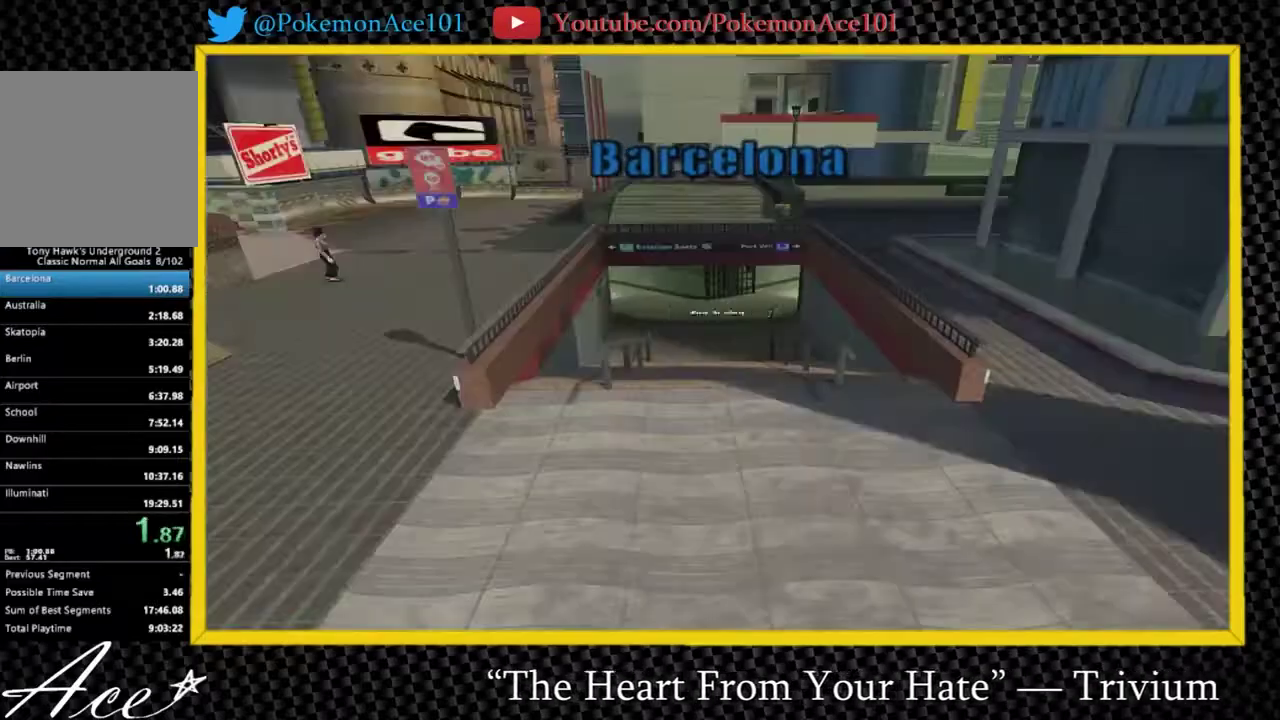
{"buttons": [], "left_stick": "up", "right_stick": "center"}
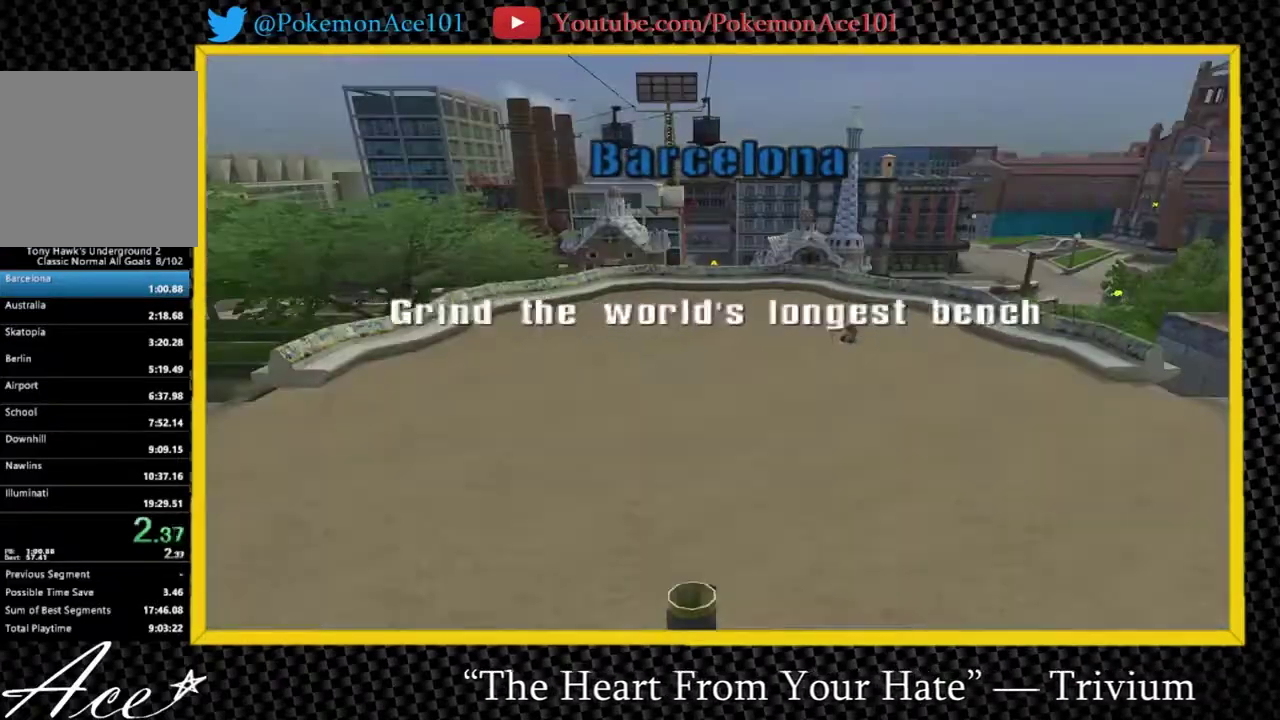
{"buttons": [], "left_stick": "up-left", "right_stick": "center"}
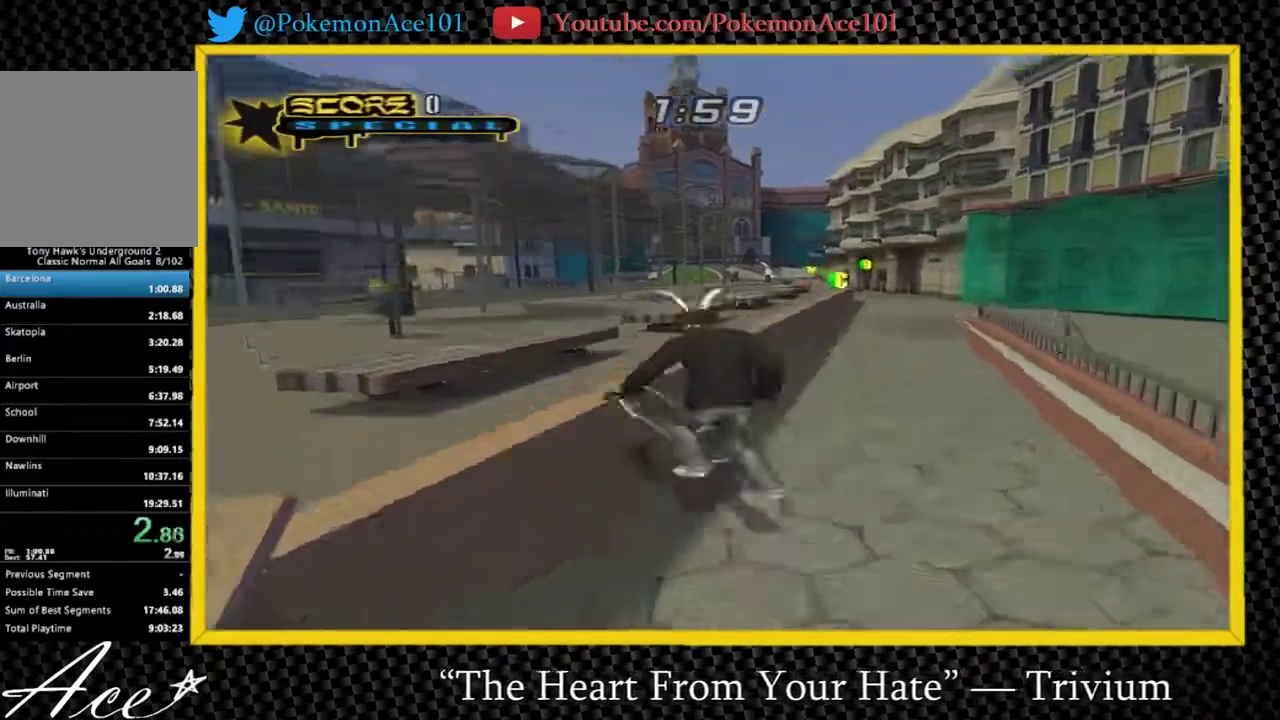
{"buttons": [], "left_stick": "up", "right_stick": "center", "events": [[100, "right_stick", "right"], [383, "left_stick", "up"], [417, "right_stick", "center"]]}
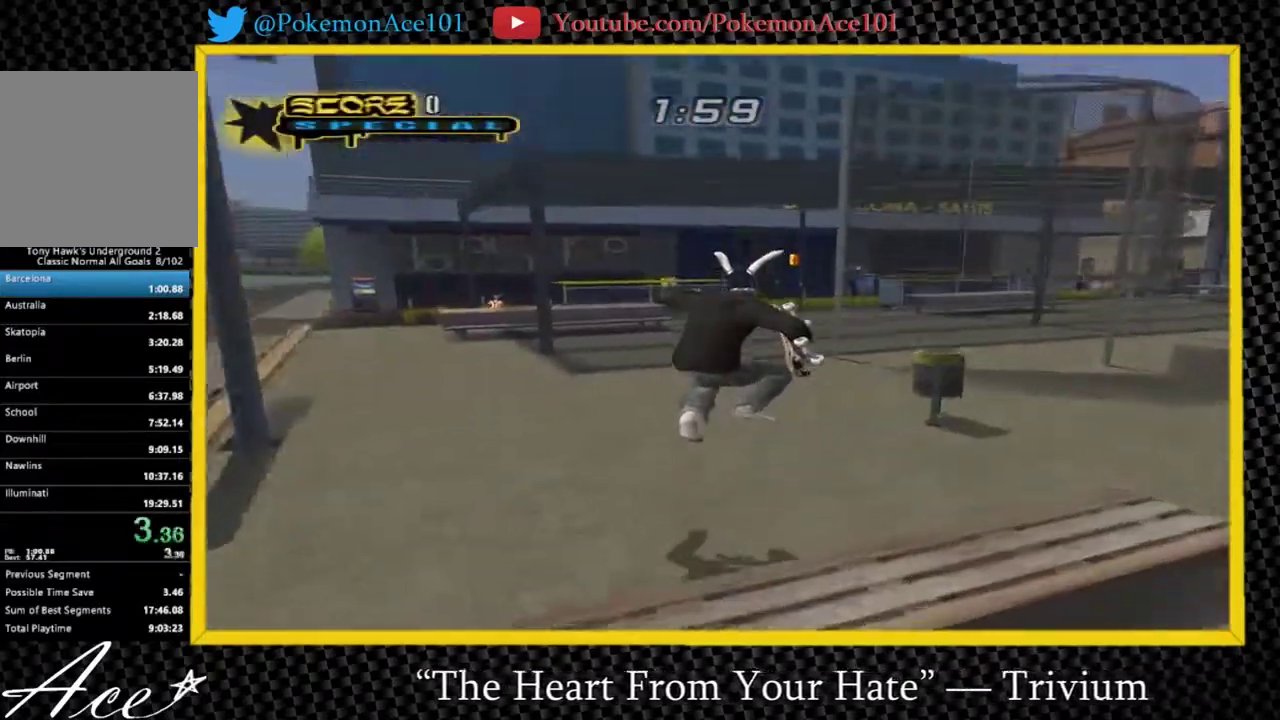
{"buttons": ["A"], "left_stick": "center", "right_stick": "center", "events": [[183, "A", "down"], [317, "left_stick", "center"]]}
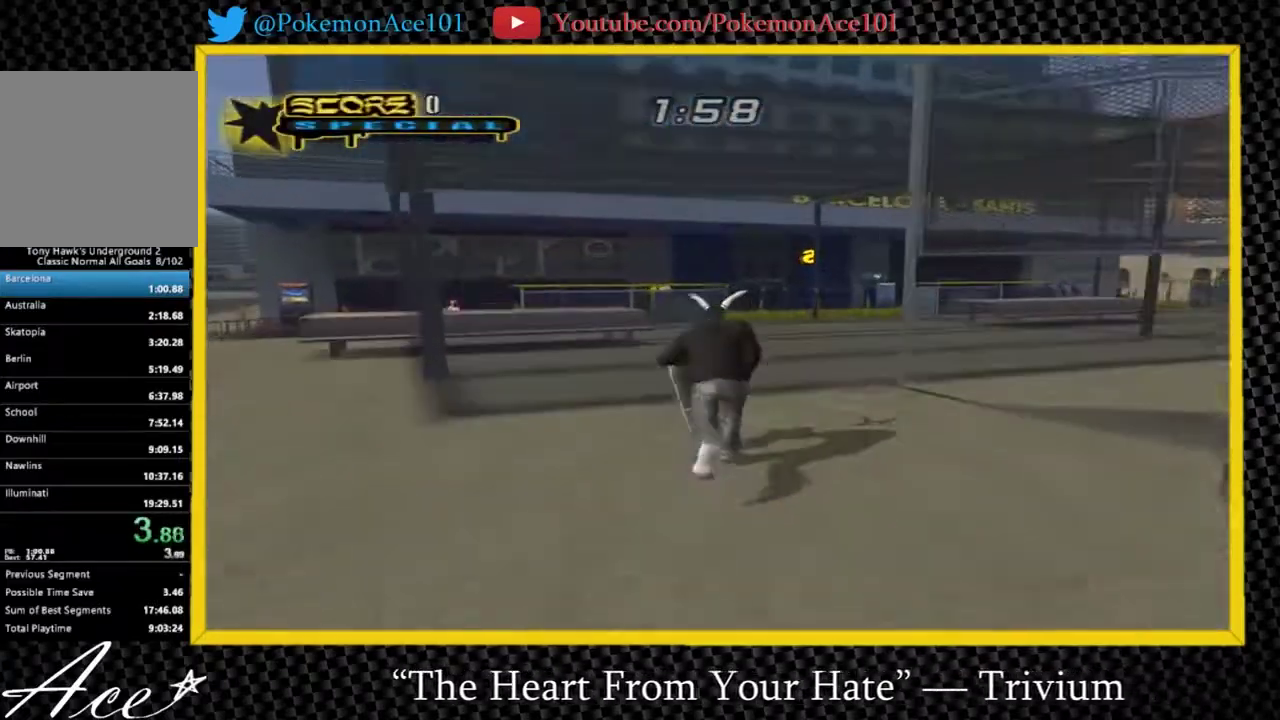
{"buttons": ["A"], "left_stick": "center", "right_stick": "center", "events": [[100, "left_stick", "up-right"], [200, "left_stick", "center"]]}
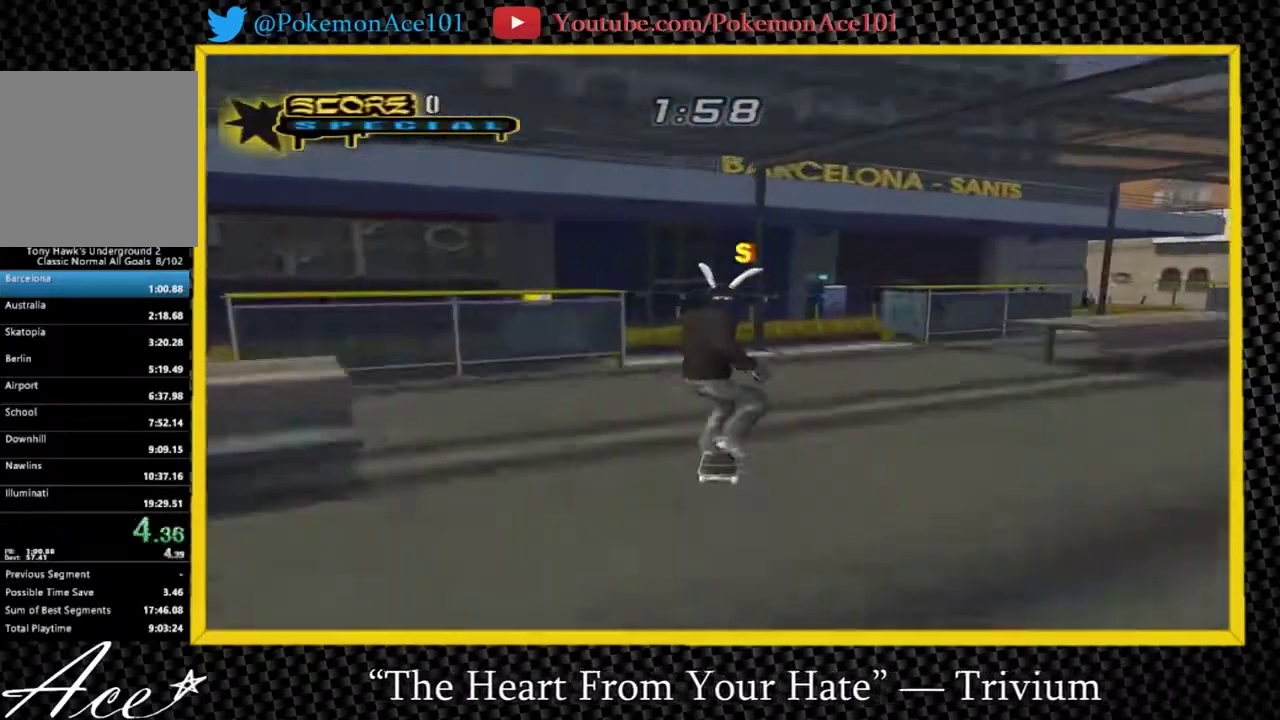
{"buttons": ["X"], "left_stick": "right", "right_stick": "center", "events": [[200, "A", "up"], [200, "left_stick", "up-right"], [233, "X", "down"], [317, "X", "up"], [383, "X", "down"], [417, "left_stick", "right"]]}
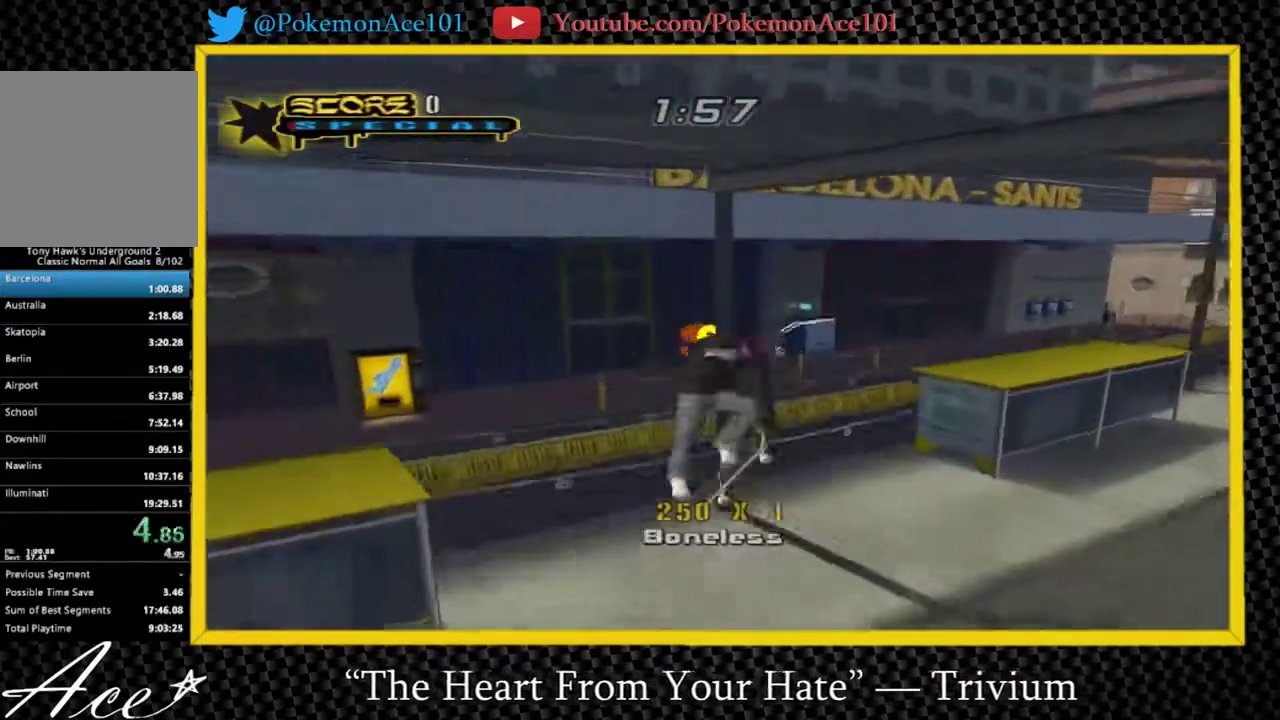
{"buttons": [], "left_stick": "down-right", "right_stick": "left", "events": [[50, "X", "up"], [183, "left_stick", "down-right"], [250, "right_stick", "up-left"], [317, "right_stick", "left"]]}
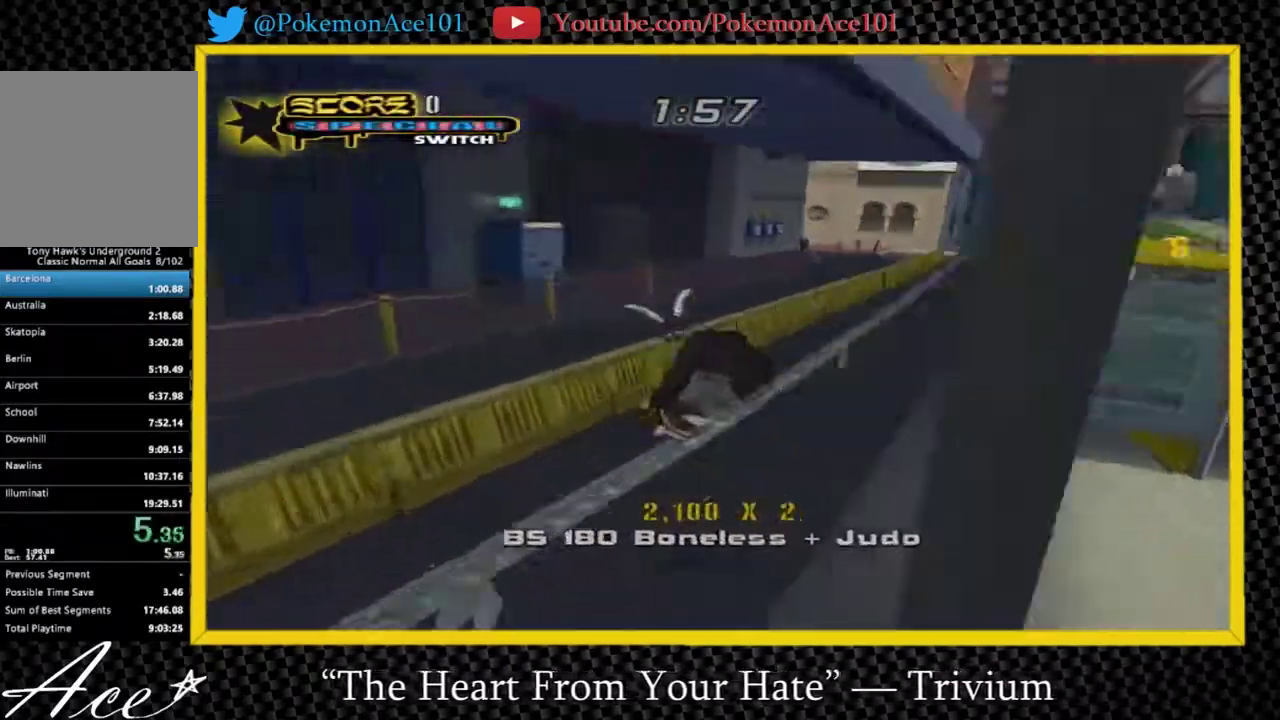
{"buttons": [], "left_stick": "up", "right_stick": "center", "events": [[83, "left_stick", "right"], [233, "left_stick", "up-right"], [400, "left_stick", "up"], [400, "right_stick", "center"]]}
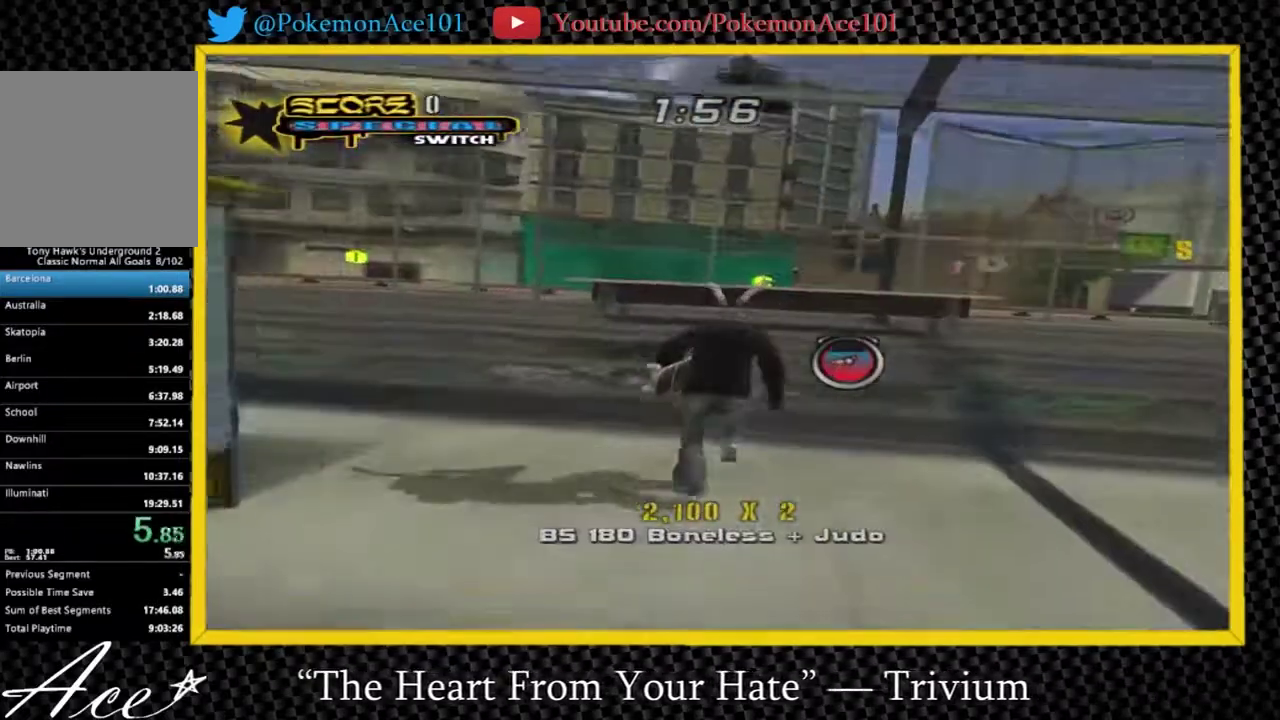
{"buttons": [], "left_stick": "up", "right_stick": "center", "events": [[200, "A", "down"], [300, "A", "up"]]}
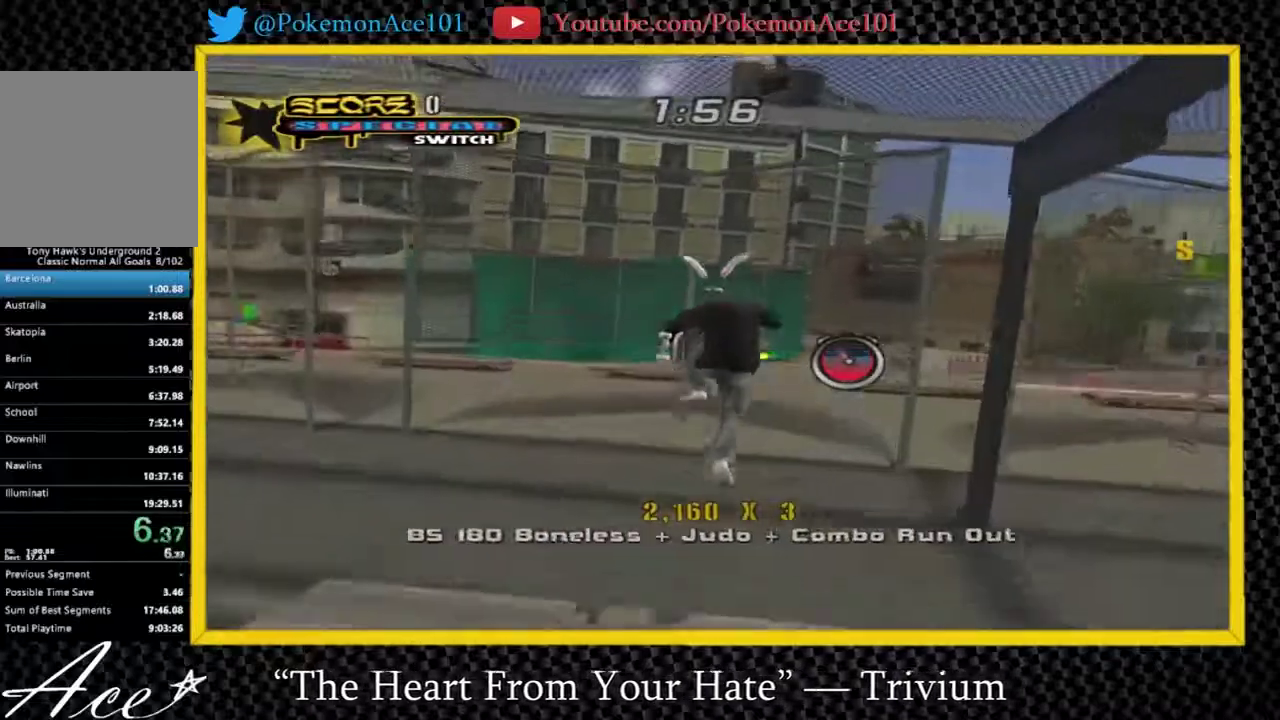
{"buttons": ["A"], "left_stick": "up", "right_stick": "center", "events": [[117, "A", "down"]]}
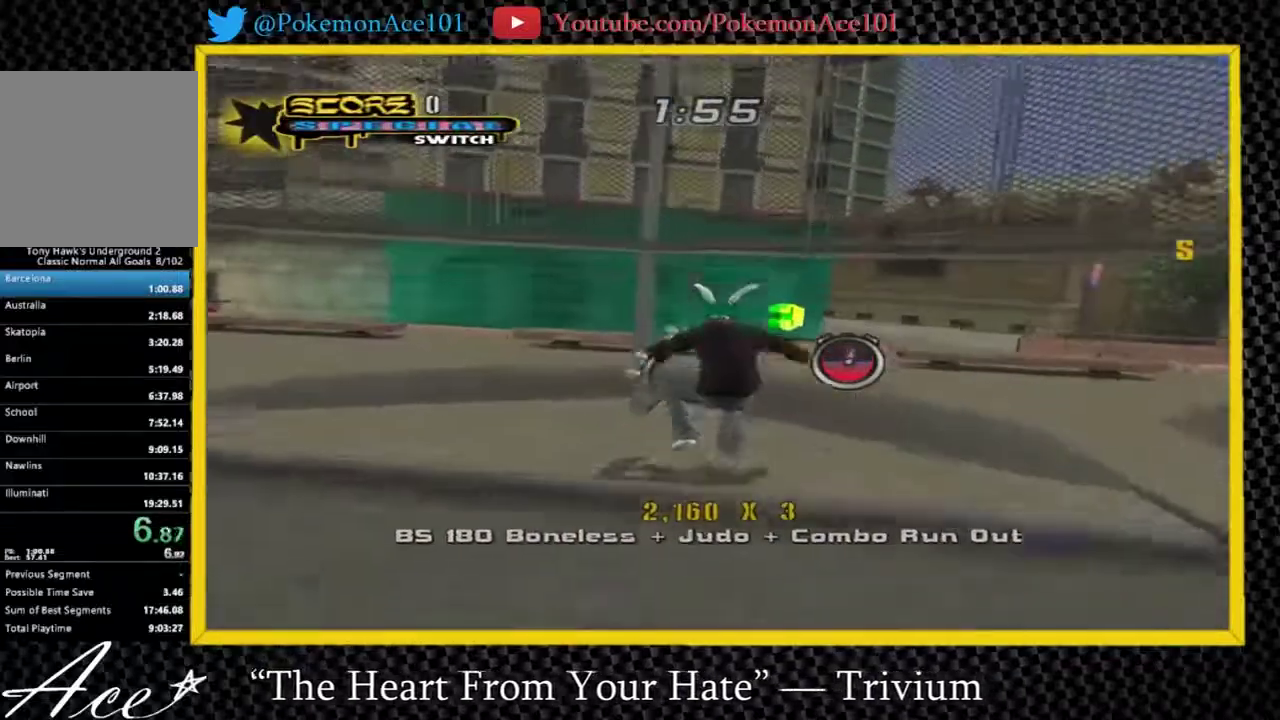
{"buttons": ["A"], "left_stick": "right", "right_stick": "center", "events": [[133, "left_stick", "center"], [283, "left_stick", "down-right"], [367, "left_stick", "right"]]}
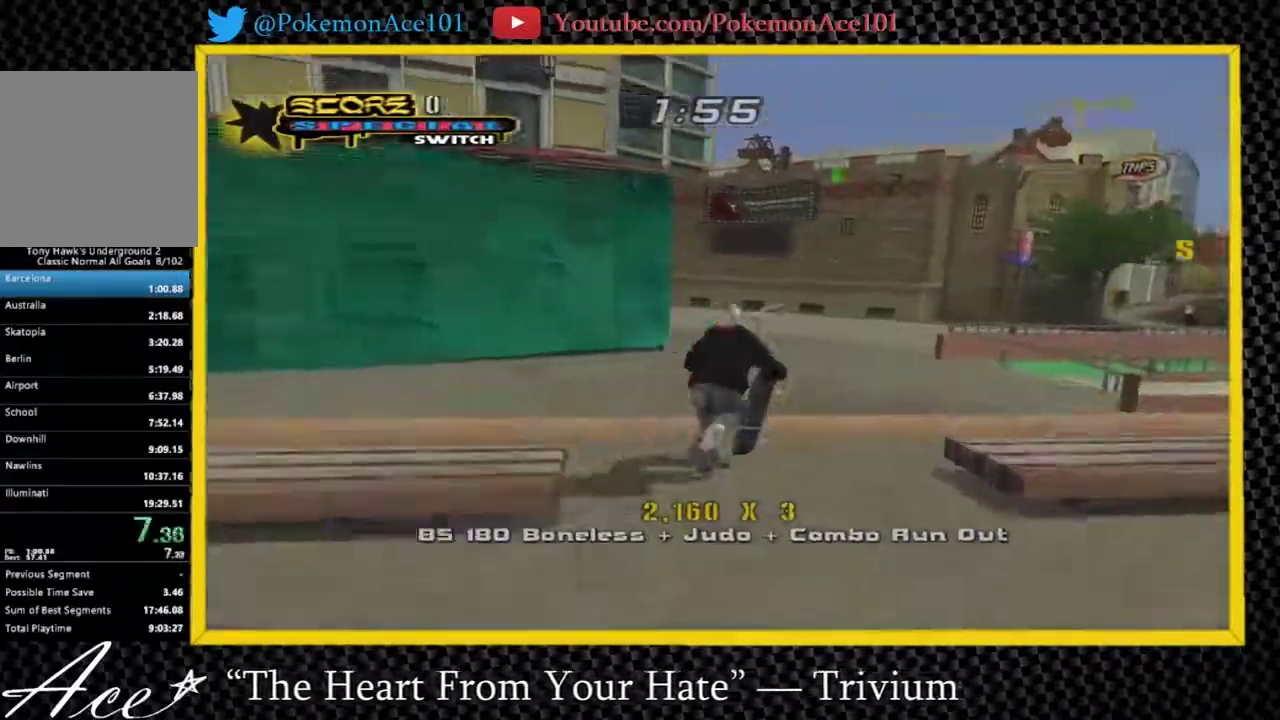
{"buttons": ["A", "Y"], "left_stick": "right", "right_stick": "center", "events": [[33, "left_stick", "center"], [233, "left_stick", "left"], [300, "left_stick", "right"], [333, "Y", "down"]]}
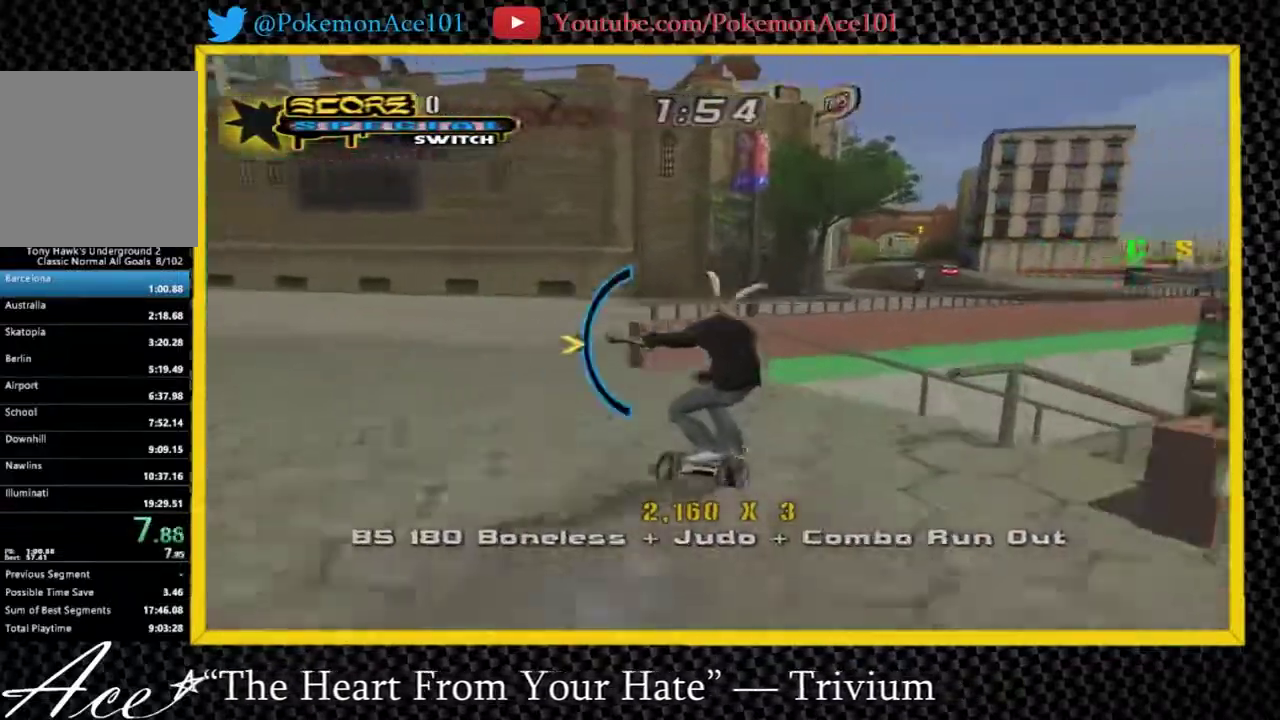
{"buttons": ["A"], "left_stick": "center", "right_stick": "center", "events": [[67, "Y", "up"], [150, "left_stick", "center"]]}
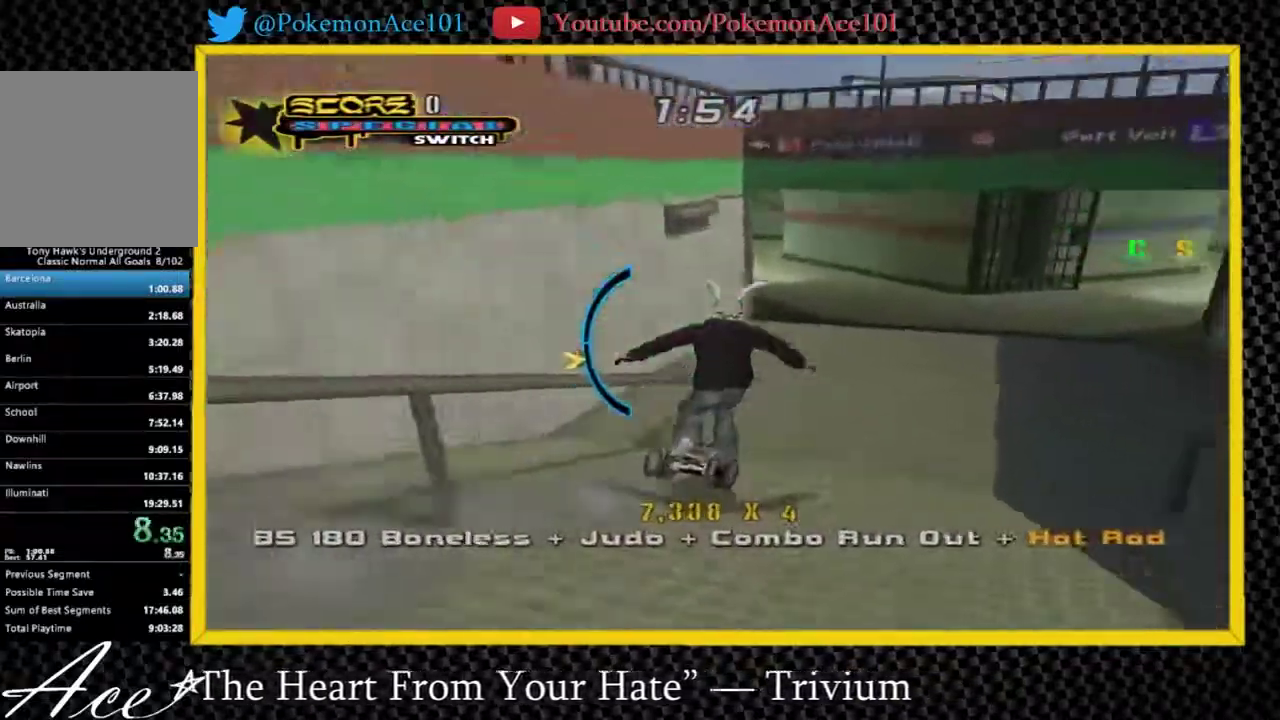
{"buttons": ["A"], "left_stick": "center", "right_stick": "center", "events": [[250, "left_stick", "left"], [317, "left_stick", "up-left"], [433, "left_stick", "center"]]}
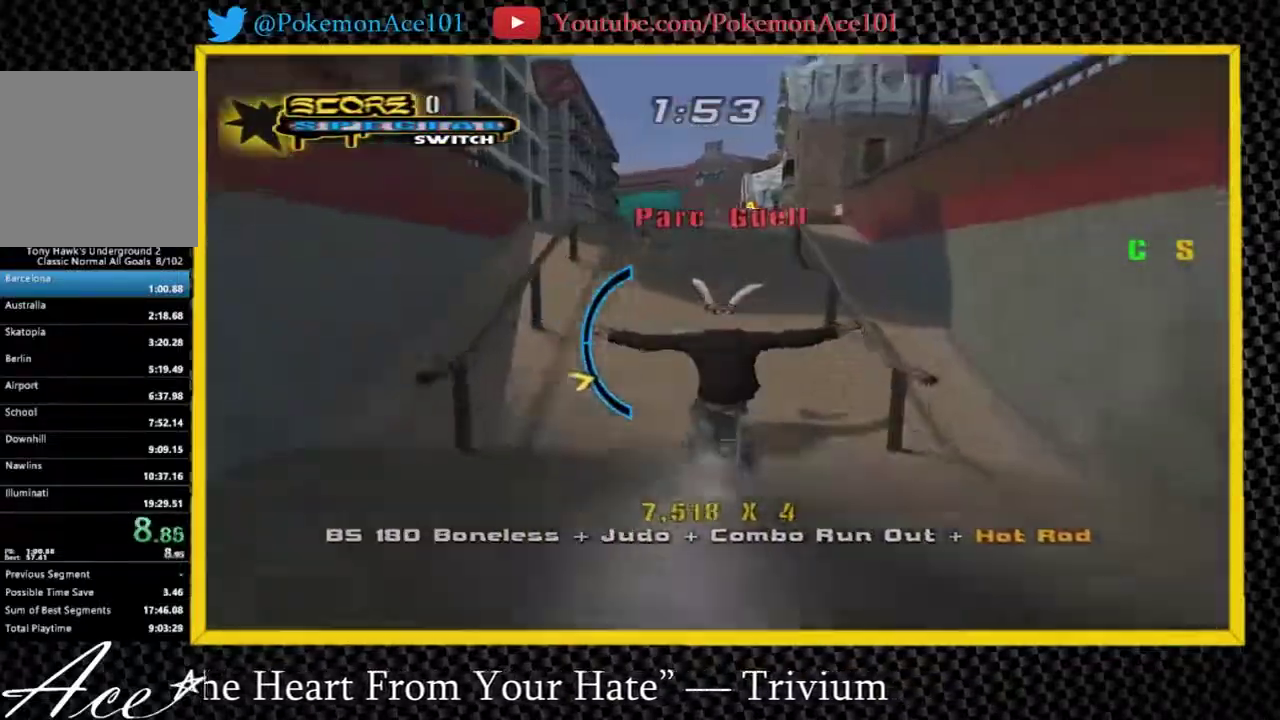
{"buttons": ["A"], "left_stick": "center", "right_stick": "center", "events": []}
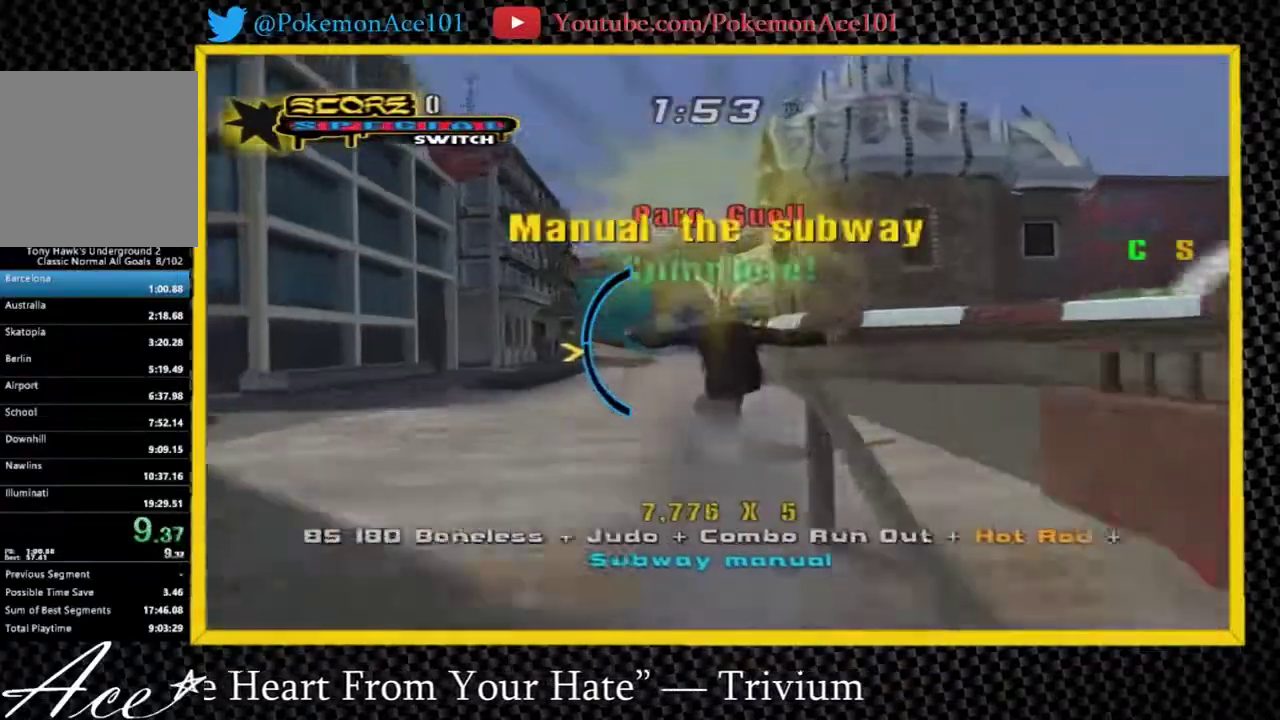
{"buttons": [], "left_stick": "center", "right_stick": "center", "events": [[250, "left_stick", "right"], [317, "A", "up"], [350, "left_stick", "center"]]}
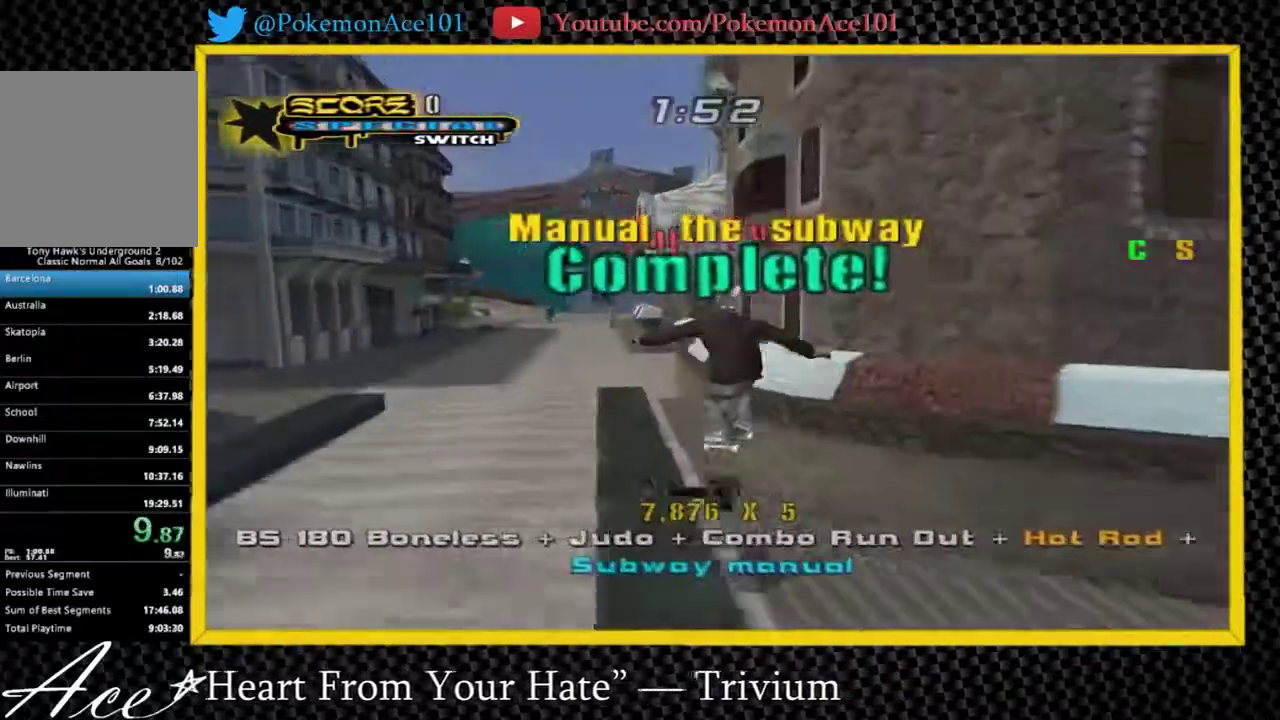
{"buttons": [], "left_stick": "left", "right_stick": "center", "events": [[117, "Y", "down"], [350, "A", "down"], [383, "Y", "up"], [417, "left_stick", "left"], [450, "A", "up"]]}
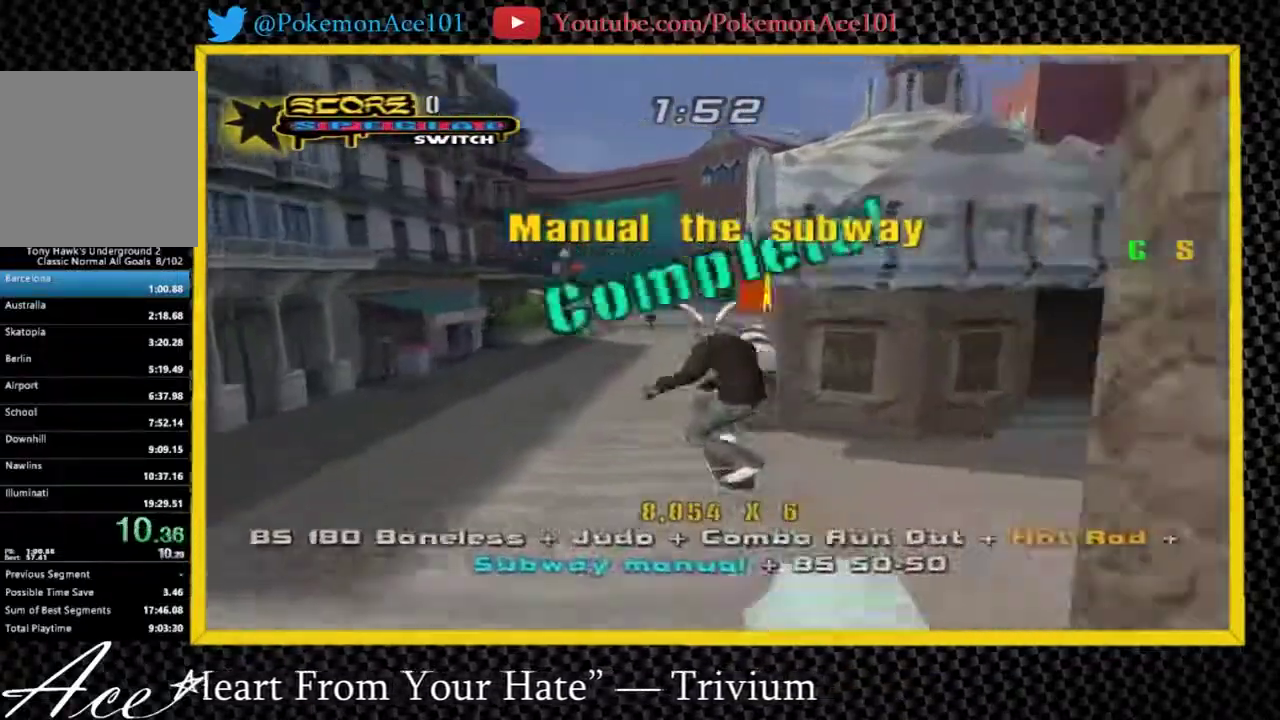
{"buttons": [], "left_stick": "down-left", "right_stick": "left", "events": [[33, "left_stick", "down-left"], [267, "right_stick", "left"]]}
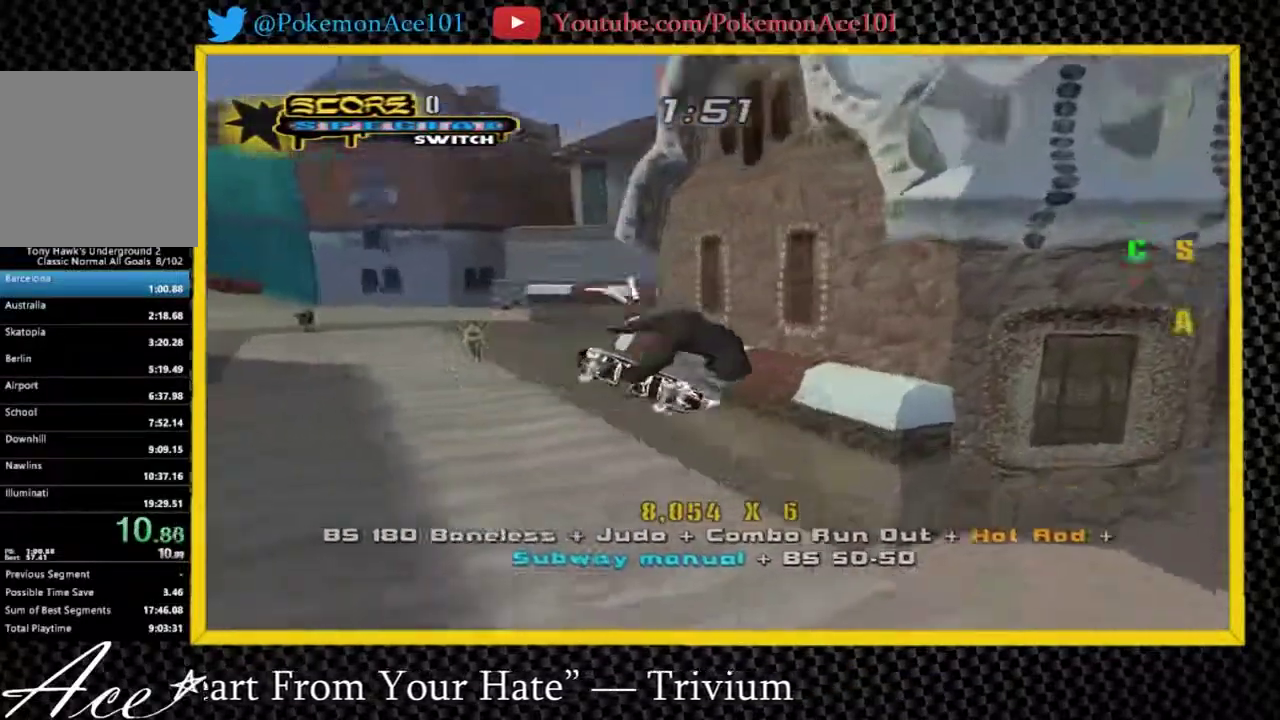
{"buttons": [], "left_stick": "up", "right_stick": "center", "events": [[100, "left_stick", "down"], [200, "left_stick", "down-right"], [350, "left_stick", "up-right"], [417, "right_stick", "center"], [450, "left_stick", "up"]]}